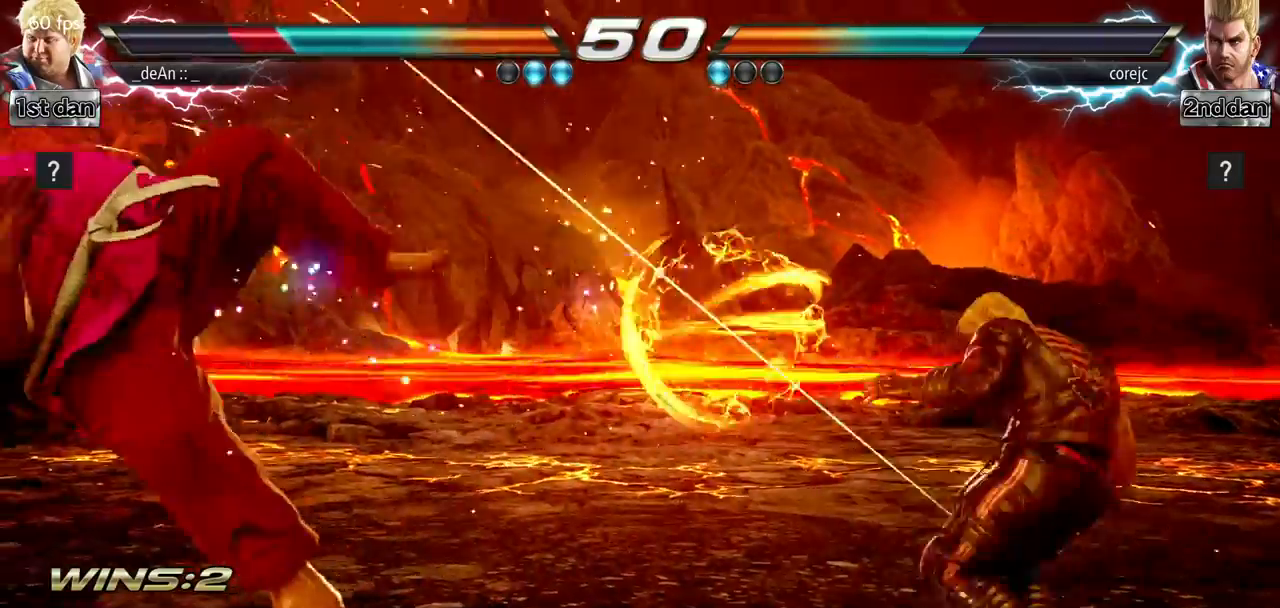
Gameplay with a controller (arcade stick); each line is a JSON object with the inputs held at the frame after it. "events" lists button and stick changes between this image and that frame as [ms after this image, input, new state], when the widget could be followed in between. Not read: L3 R3.
{"buttons": ["SQUARE"], "left_stick": "center", "events": [[367, "SQUARE", "down"], [501, "left_stick", "center"]]}
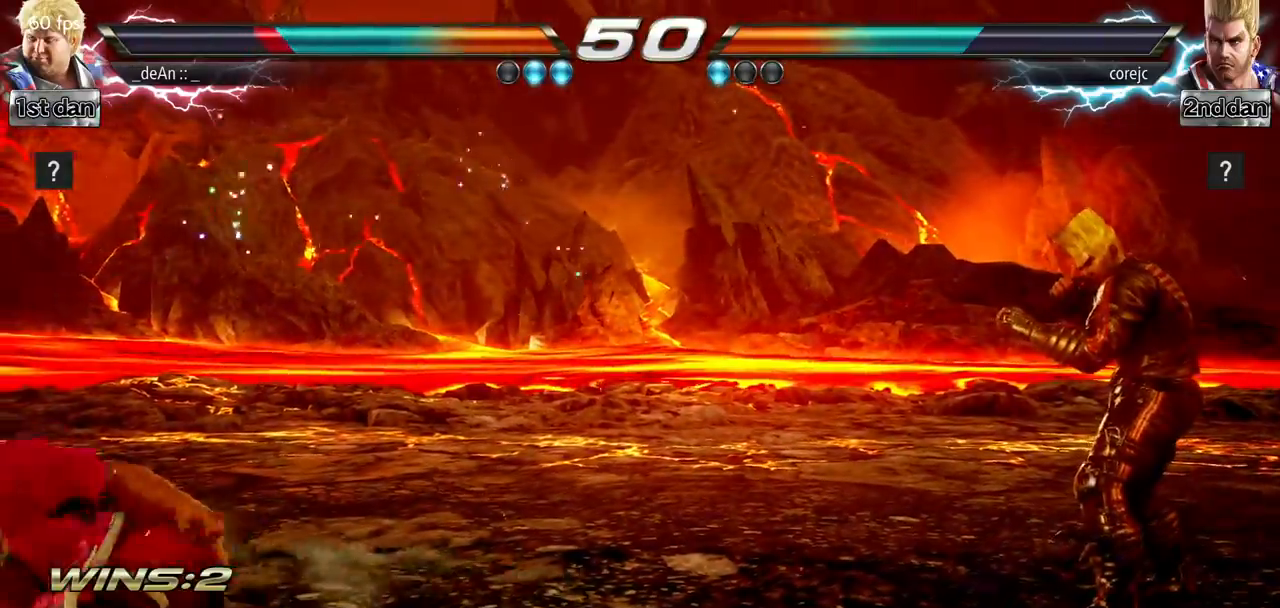
{"buttons": ["SQUARE", "TRIANGLE"], "left_stick": "center", "events": [[16, "SQUARE", "up"], [200, "left_stick", "up"], [300, "left_stick", "center"], [500, "SQUARE", "down"], [500, "TRIANGLE", "down"]]}
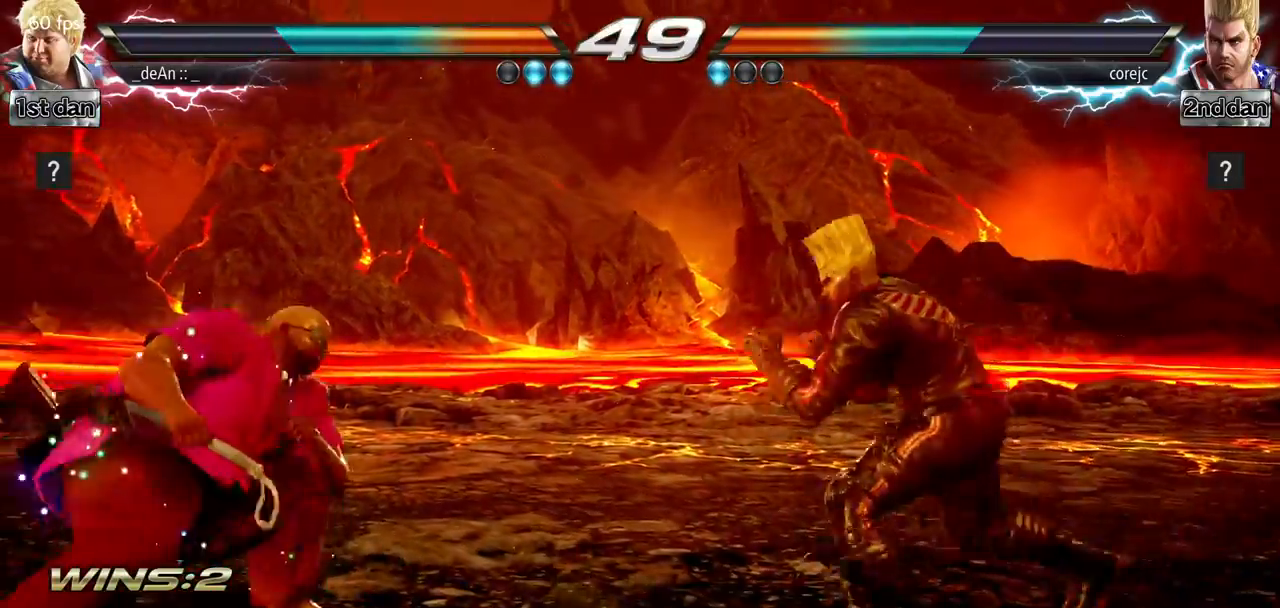
{"buttons": [], "left_stick": "center", "events": [[150, "TRIANGLE", "up"], [167, "SQUARE", "up"]]}
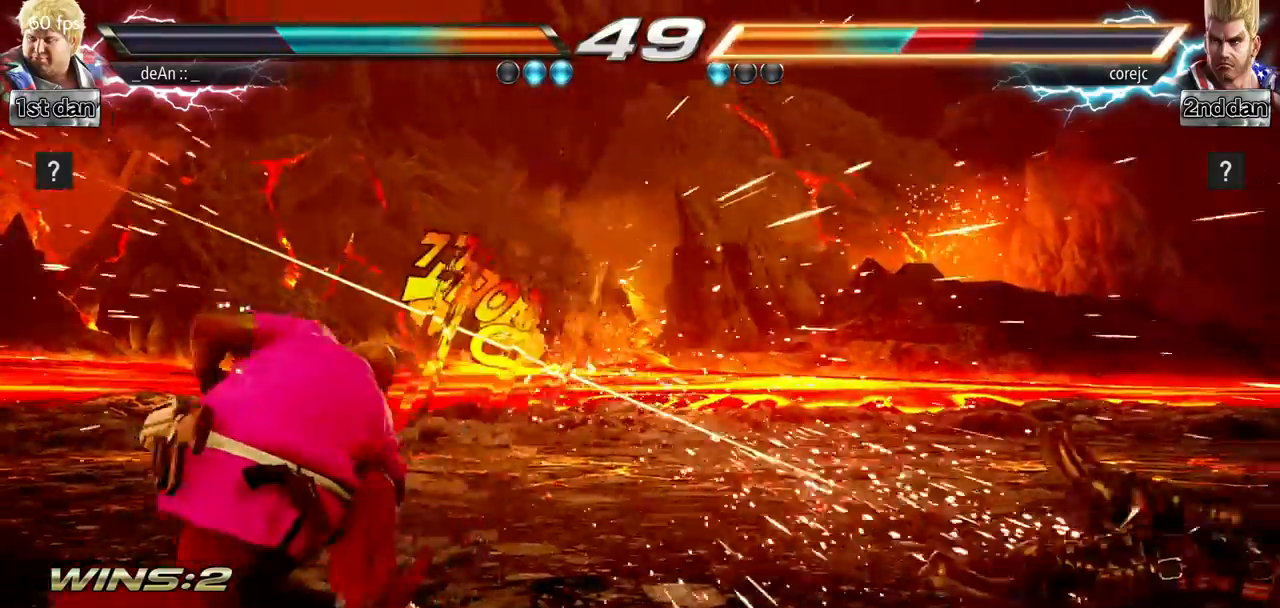
{"buttons": [], "left_stick": "right", "events": [[250, "left_stick", "right"], [317, "left_stick", "center"], [433, "left_stick", "right"]]}
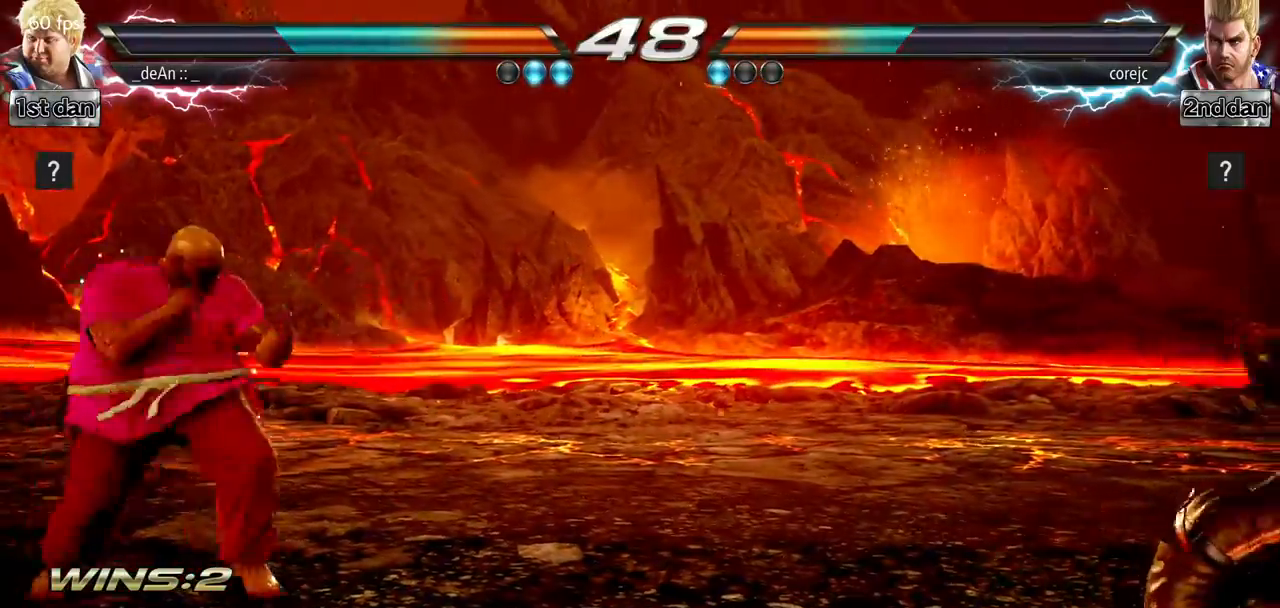
{"buttons": [], "left_stick": "left", "events": [[217, "left_stick", "center"], [267, "left_stick", "down-left"], [317, "CROSS", "down"], [350, "left_stick", "left"], [467, "CROSS", "up"]]}
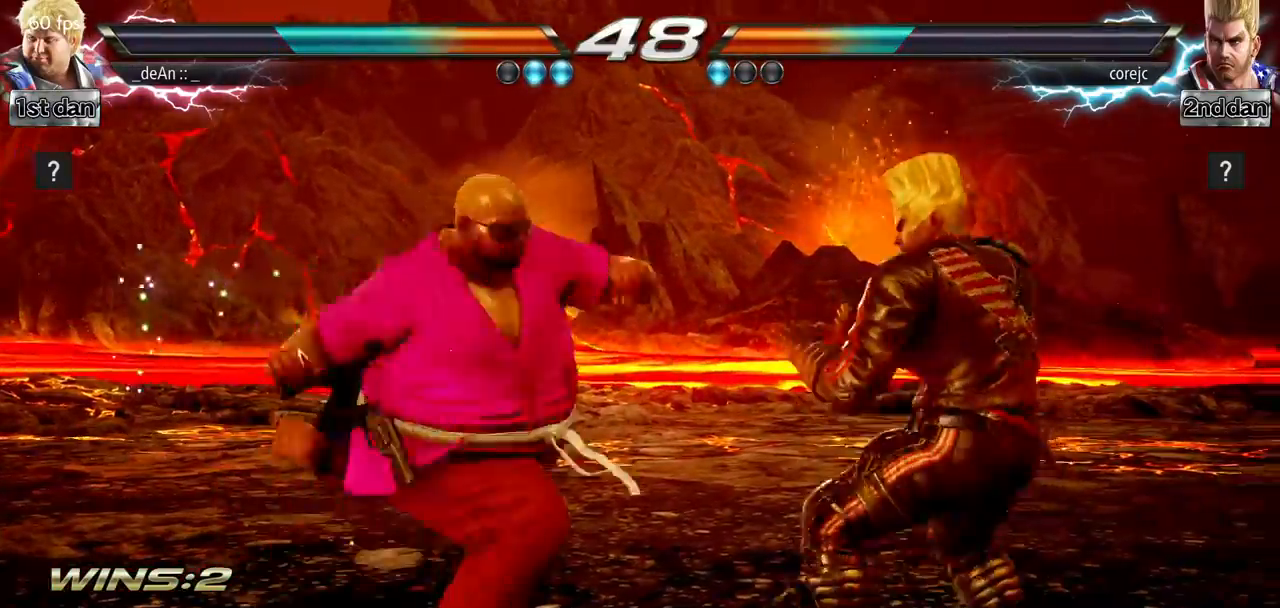
{"buttons": [], "left_stick": "center", "events": [[16, "left_stick", "center"], [417, "left_stick", "left"], [483, "left_stick", "center"]]}
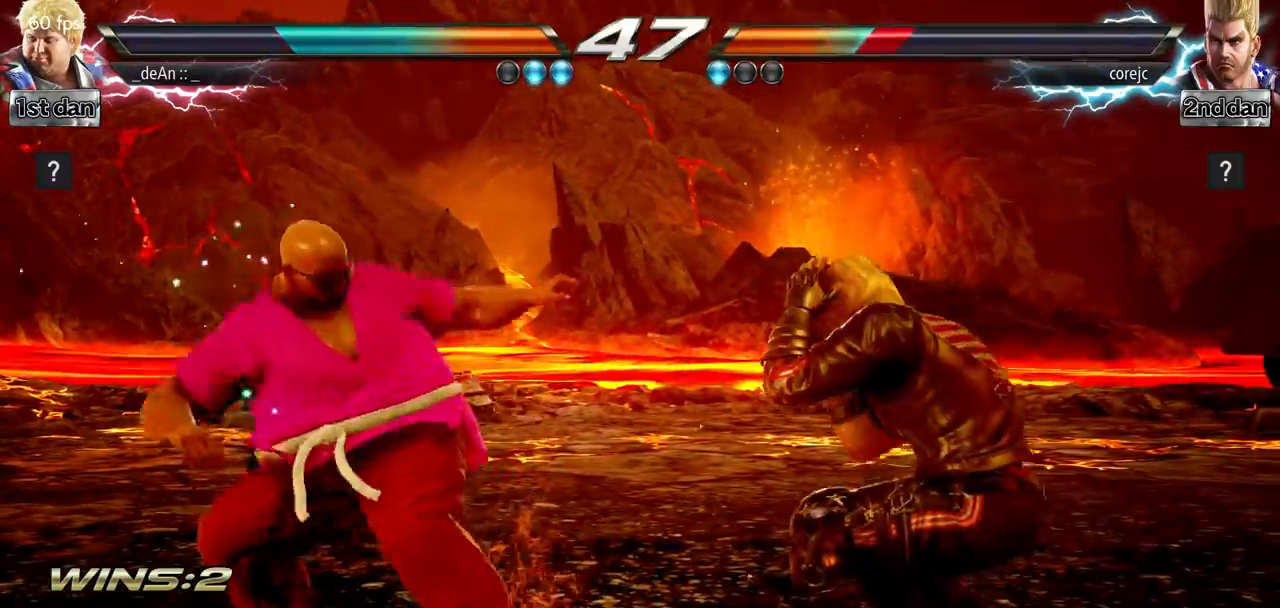
{"buttons": [], "left_stick": "left", "events": [[117, "left_stick", "left"], [167, "left_stick", "center"], [267, "left_stick", "left"]]}
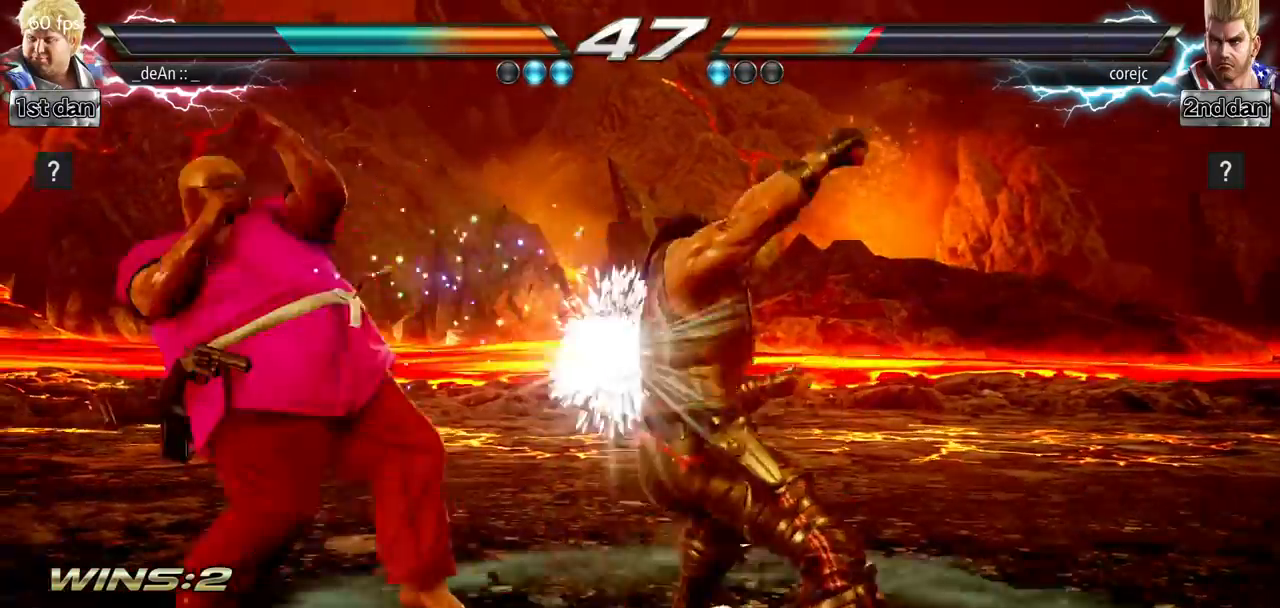
{"buttons": ["CROSS"], "left_stick": "right", "events": [[166, "left_stick", "center"], [216, "left_stick", "right"], [266, "TRIANGLE", "down"], [417, "CROSS", "down"], [433, "TRIANGLE", "up"]]}
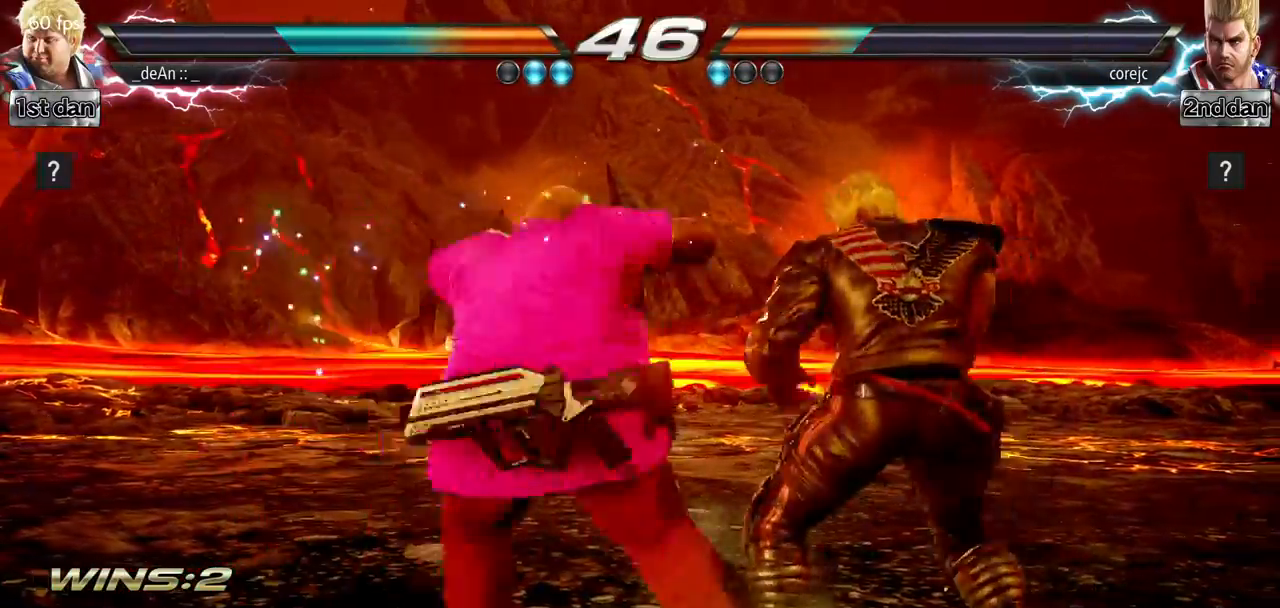
{"buttons": ["CROSS"], "left_stick": "center", "events": [[17, "CROSS", "up"], [83, "left_stick", "center"], [117, "CROSS", "down"], [200, "CROSS", "up"], [267, "CROSS", "down"]]}
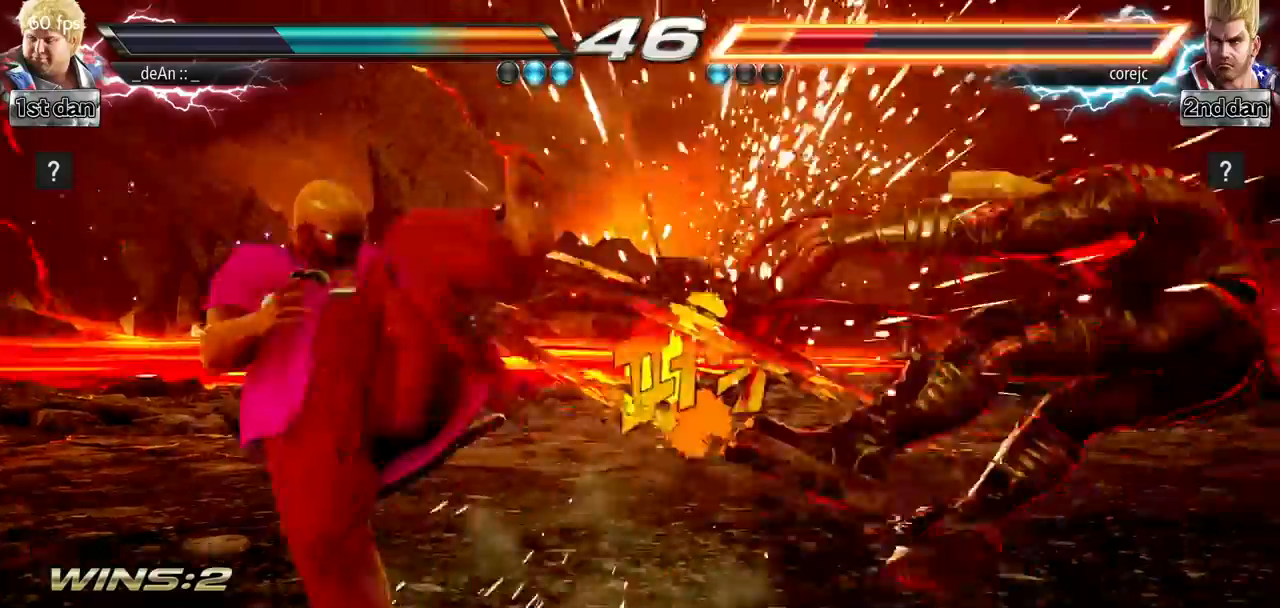
{"buttons": [], "left_stick": "right", "events": [[66, "CROSS", "up"], [266, "left_stick", "right"], [367, "left_stick", "center"], [433, "left_stick", "right"]]}
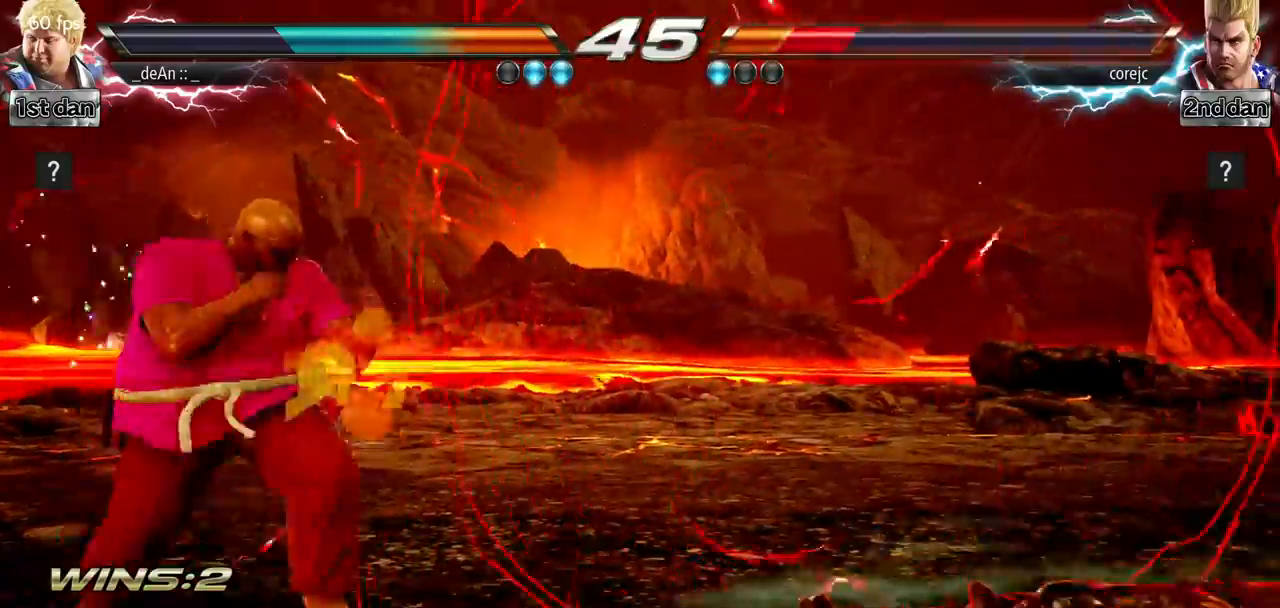
{"buttons": [], "left_stick": "right", "events": [[317, "SQUARE", "down"], [317, "TRIANGLE", "down"], [367, "SQUARE", "up"], [367, "TRIANGLE", "up"]]}
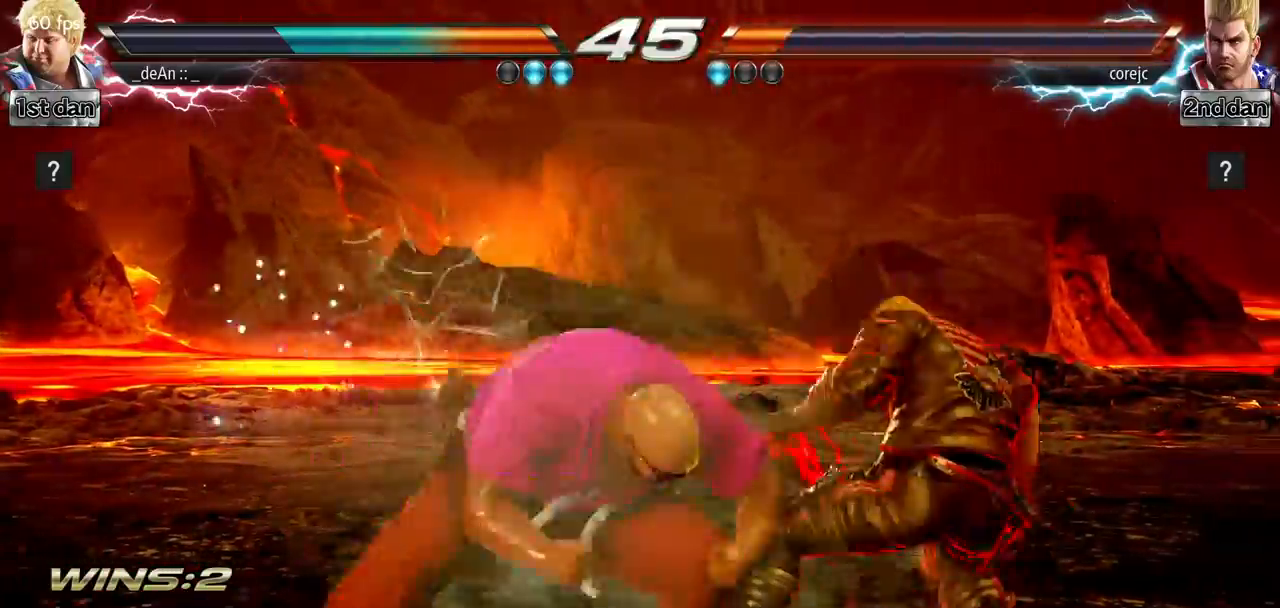
{"buttons": [], "left_stick": "right", "events": [[66, "left_stick", "center"], [450, "left_stick", "right"]]}
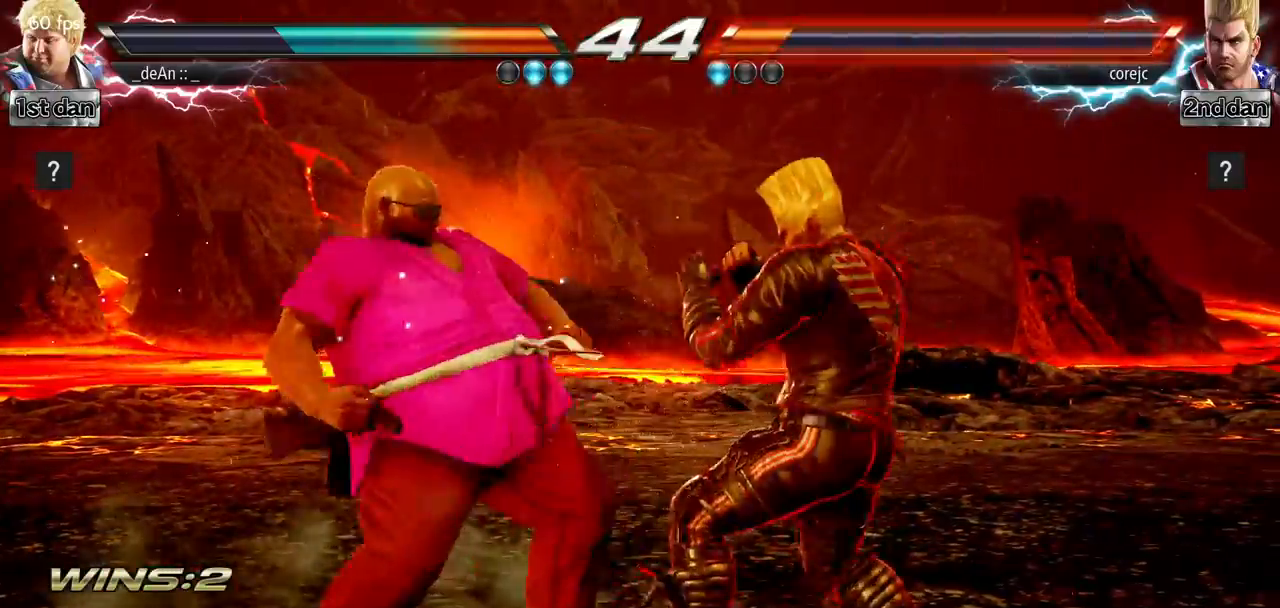
{"buttons": [], "left_stick": "center", "events": [[17, "SQUARE", "down"], [17, "TRIANGLE", "down"], [117, "SQUARE", "up"], [117, "TRIANGLE", "up"], [350, "left_stick", "center"]]}
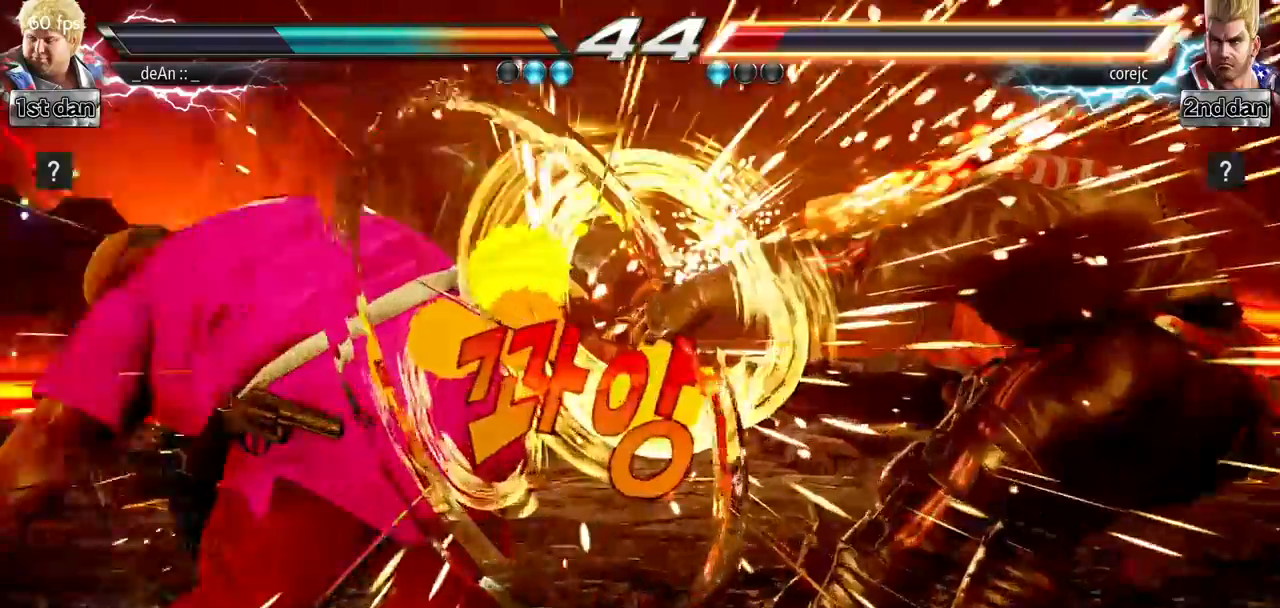
{"buttons": [], "left_stick": "center", "events": []}
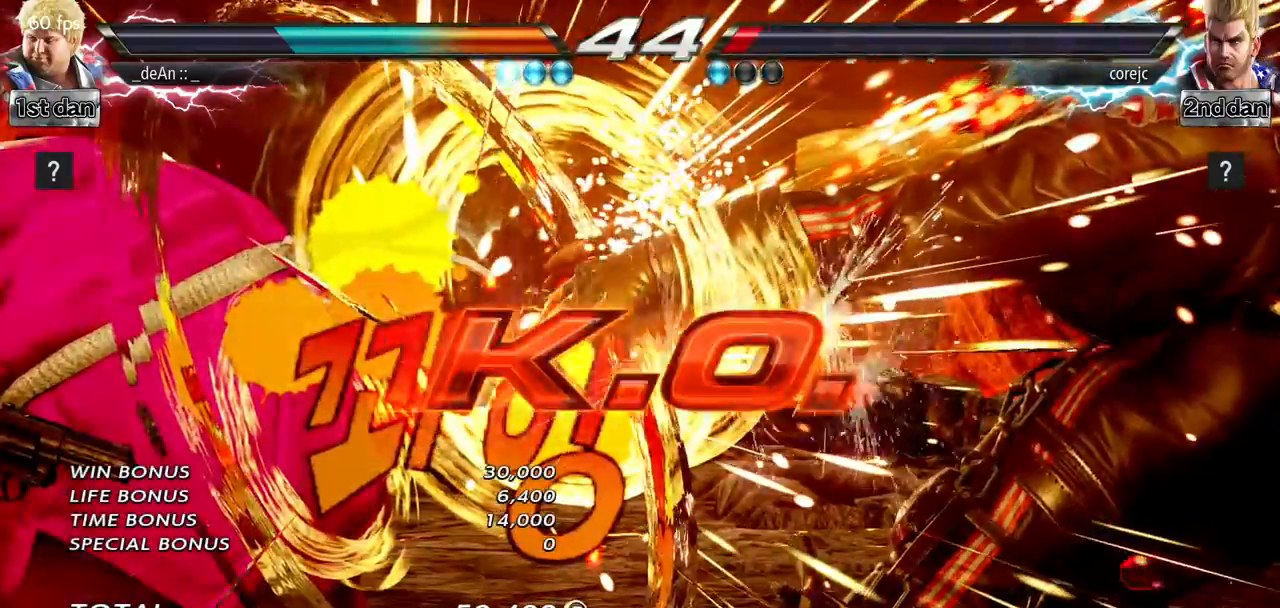
{"buttons": [], "left_stick": "center", "events": []}
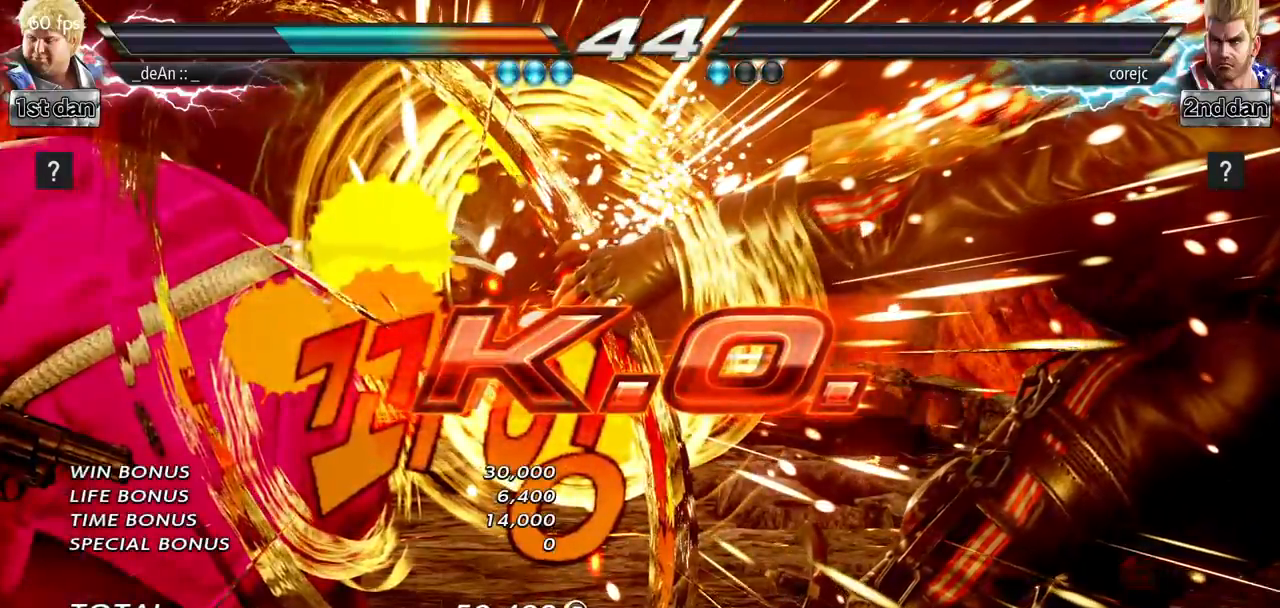
{"buttons": [], "left_stick": "center", "events": []}
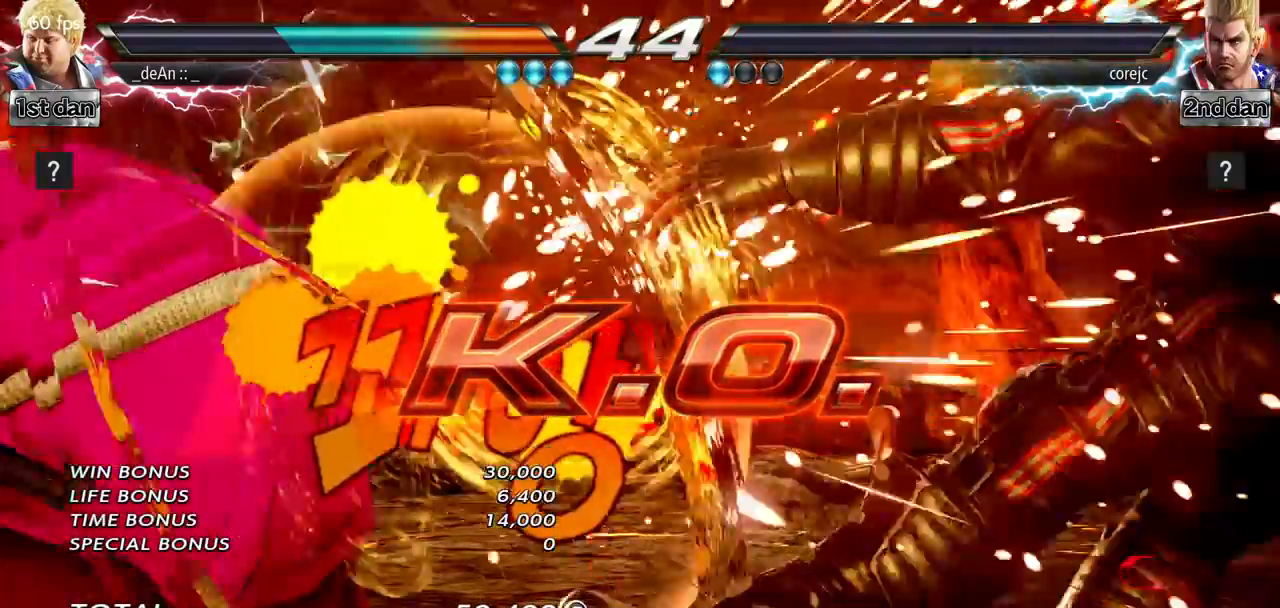
{"buttons": [], "left_stick": "down", "events": [[184, "left_stick", "right"], [284, "left_stick", "center"], [400, "left_stick", "down"]]}
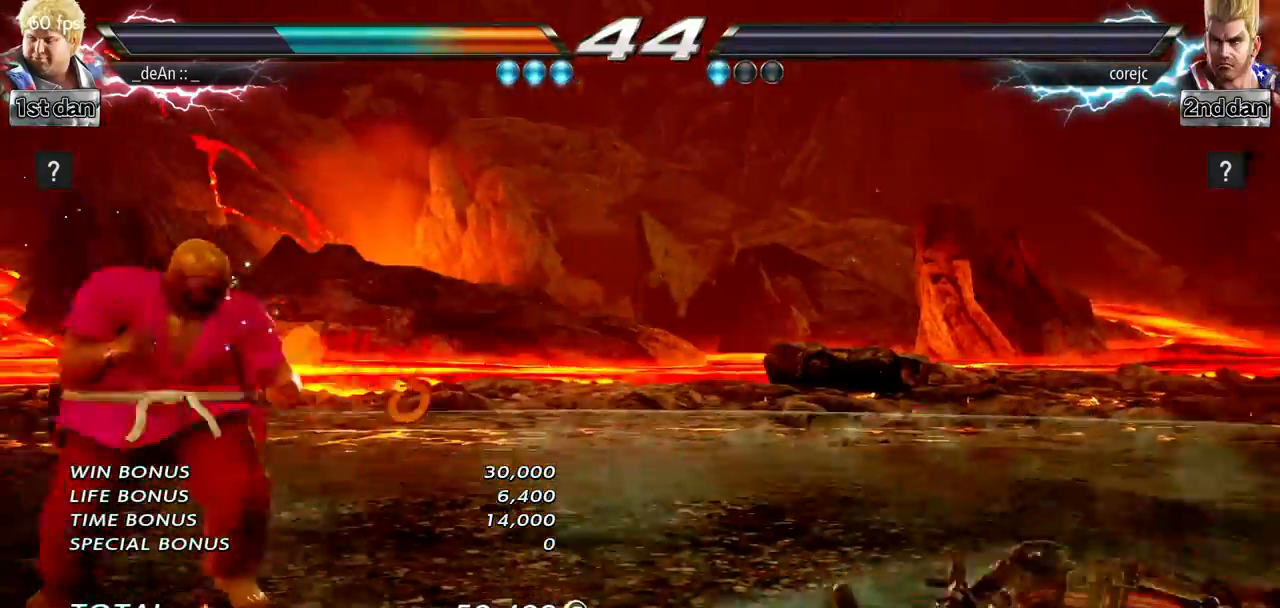
{"buttons": [], "left_stick": "right", "events": [[16, "left_stick", "right"], [333, "left_stick", "center"], [450, "left_stick", "right"]]}
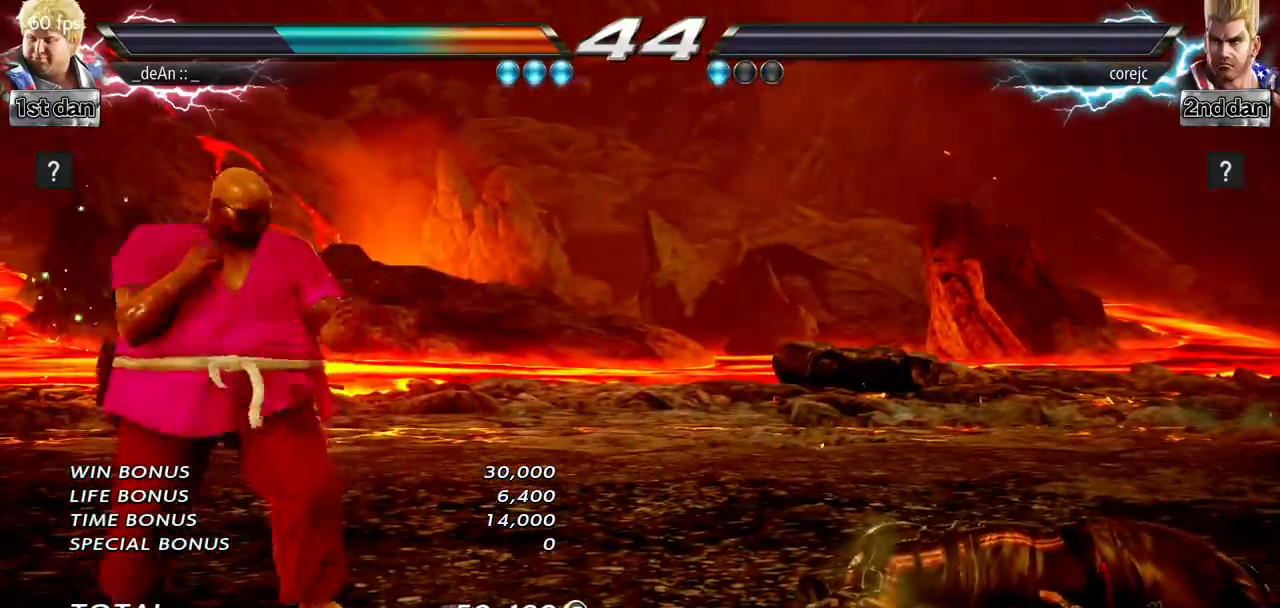
{"buttons": [], "left_stick": "right", "events": [[67, "left_stick", "center"], [134, "left_stick", "down"], [234, "left_stick", "right"], [350, "left_stick", "center"], [467, "left_stick", "right"]]}
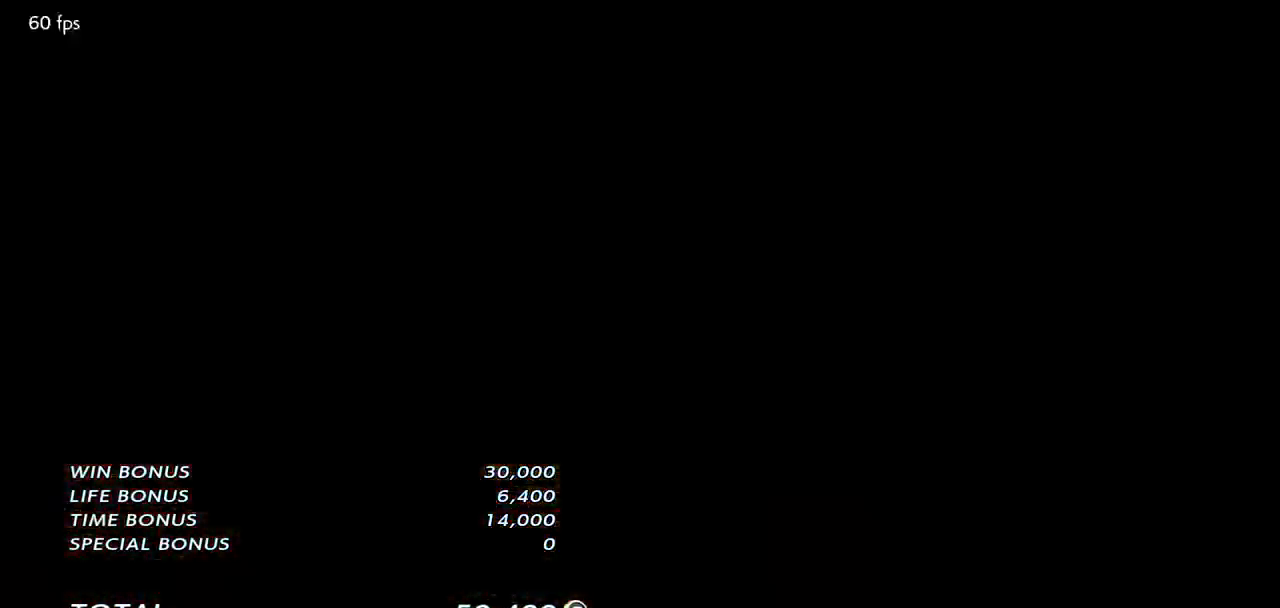
{"buttons": [], "left_stick": "center", "events": [[150, "left_stick", "center"]]}
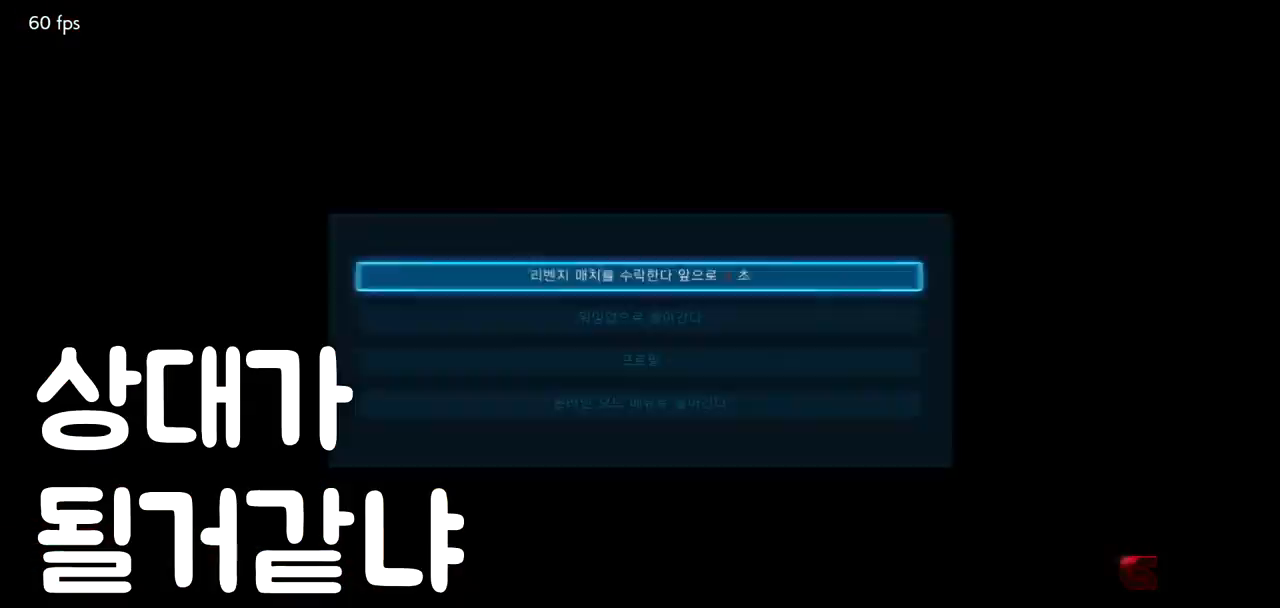
{"buttons": [], "left_stick": "center", "events": [[33, "CROSS", "down"], [67, "CROSS", "up"]]}